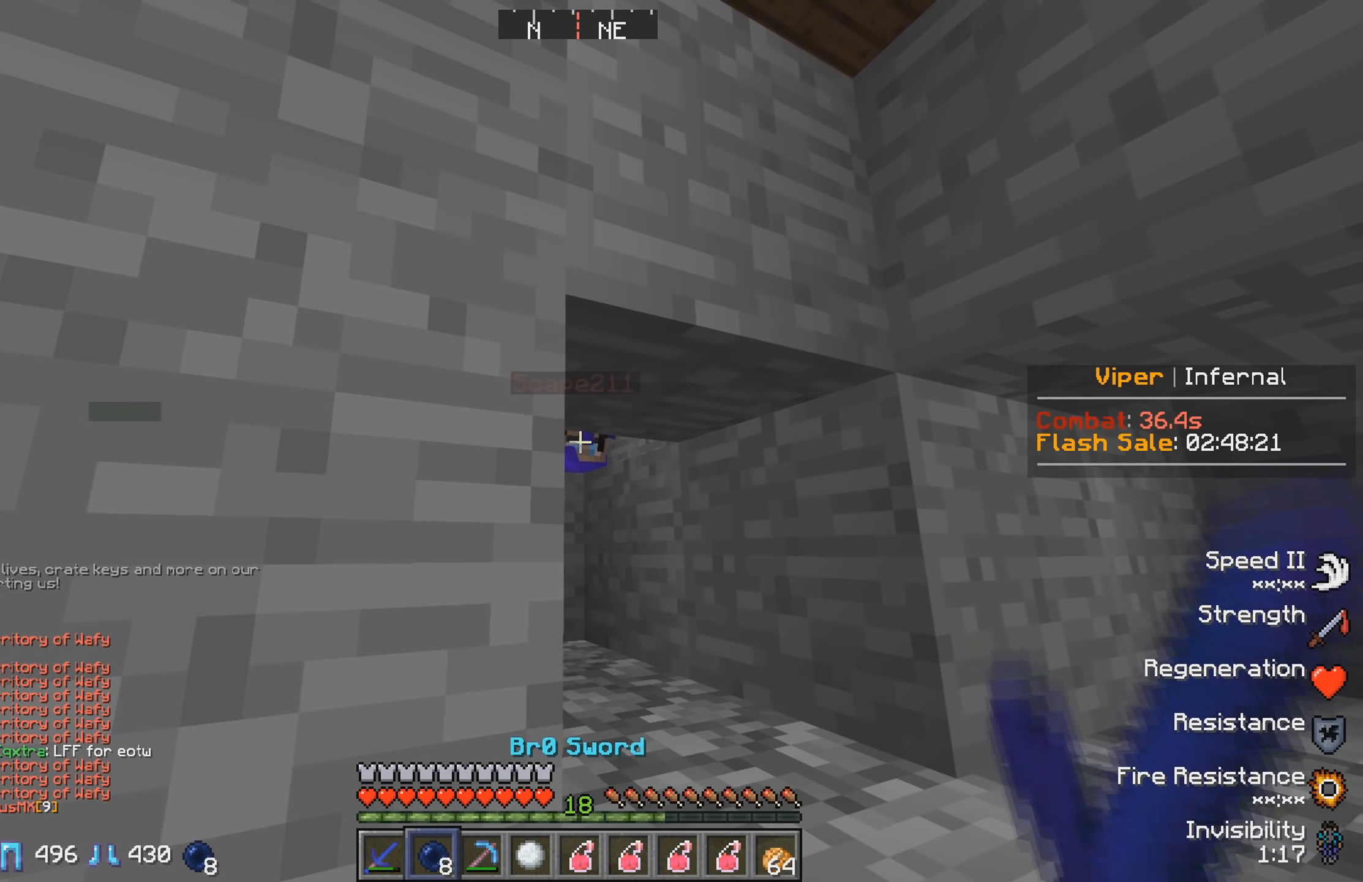
Gameplay with keyboard; each line is a JSON object with the keys held at the frame after it. "events" lists presses ("down") and releases ("up") of "a", "d", "s" and "w" between this image and that frame as [ms after this image, input, new state], when the widget could be followed in between. No other keys are recorded. Mouse input is not recorded.
{"keys": ["w"], "events": [[133, "w", "down"]]}
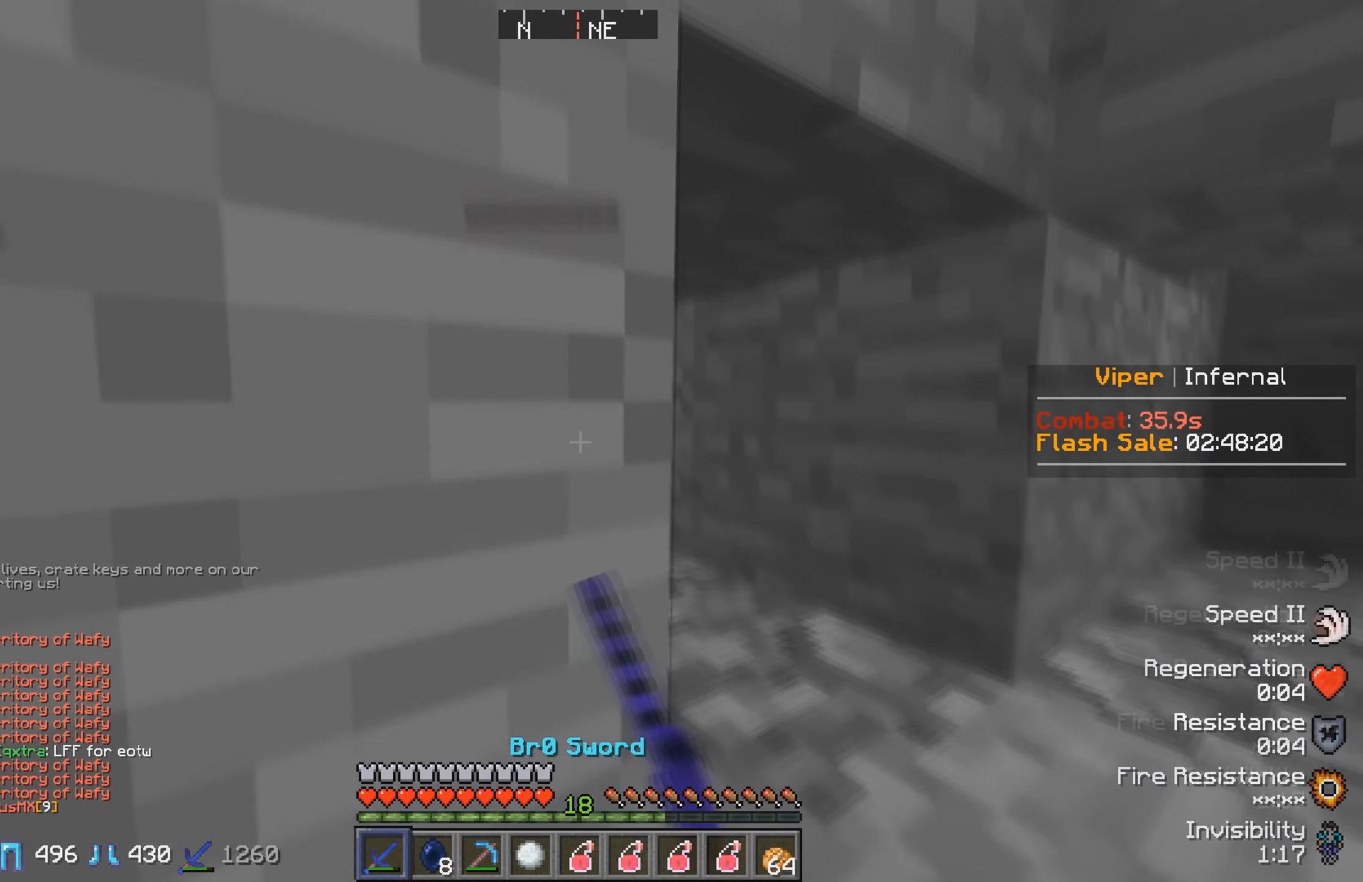
{"keys": ["d", "s"], "events": [[217, "w", "up"], [383, "d", "down"], [500, "s", "down"]]}
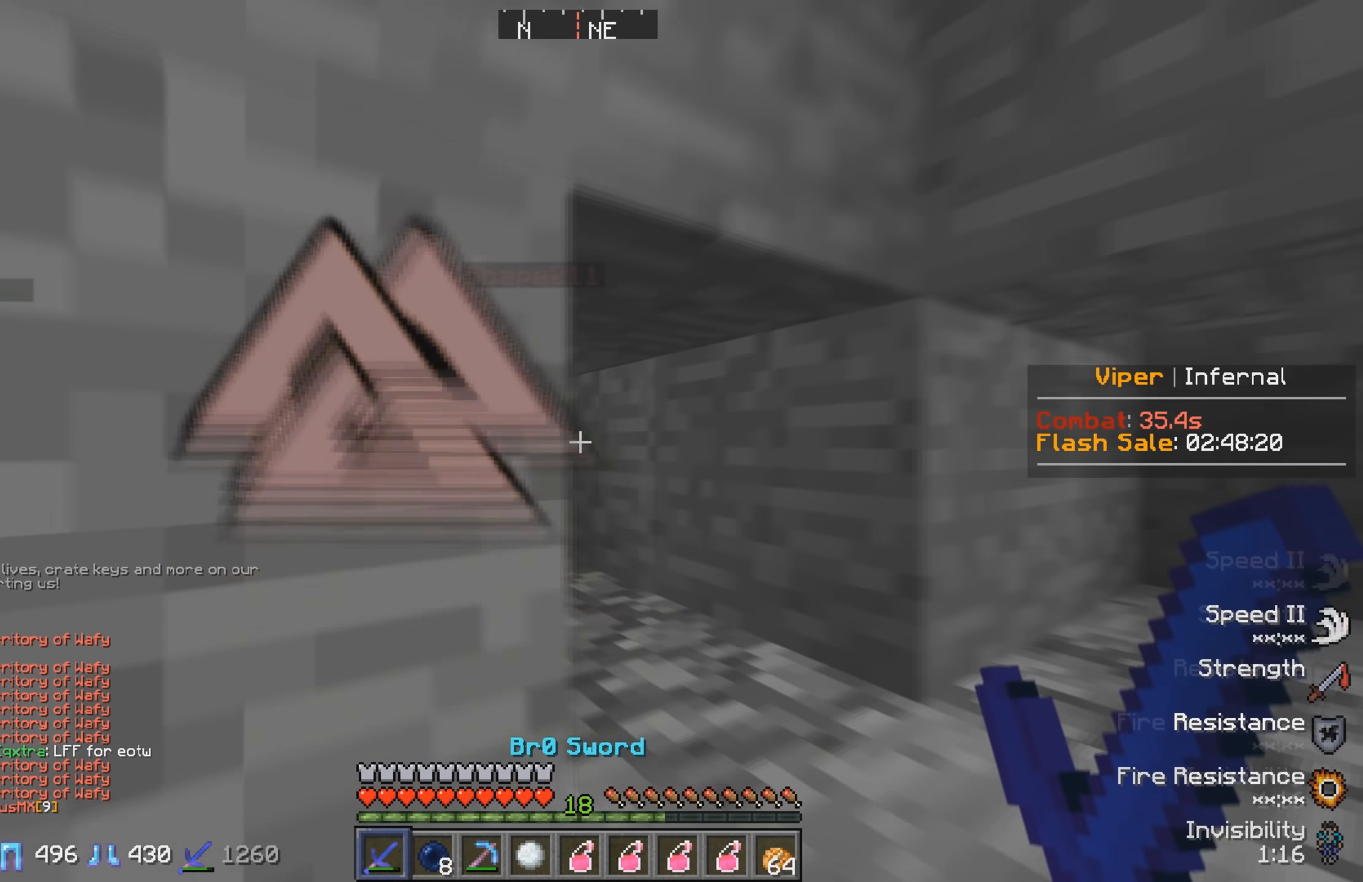
{"keys": [], "events": [[183, "s", "up"], [433, "d", "up"]]}
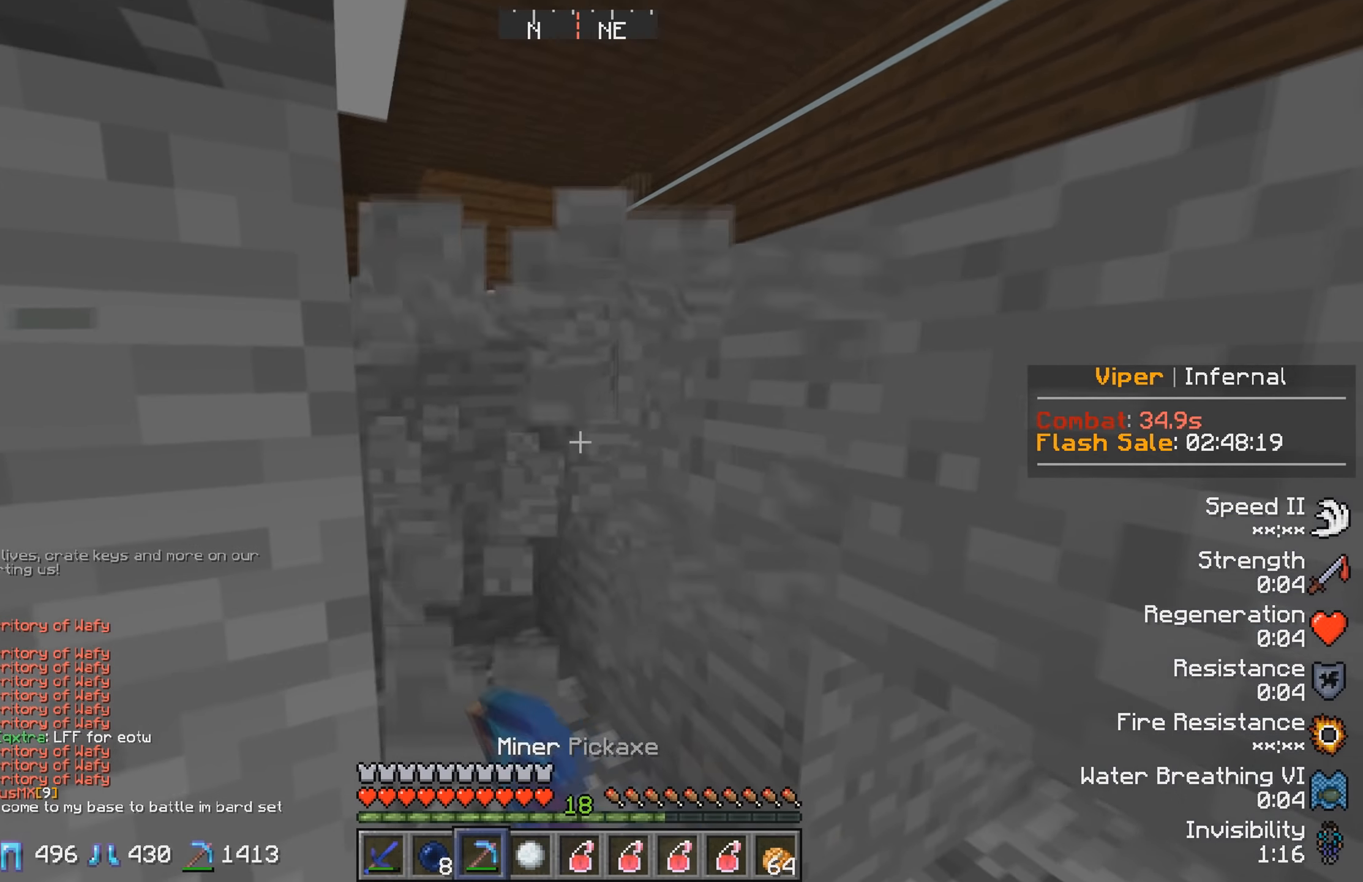
{"keys": [], "events": []}
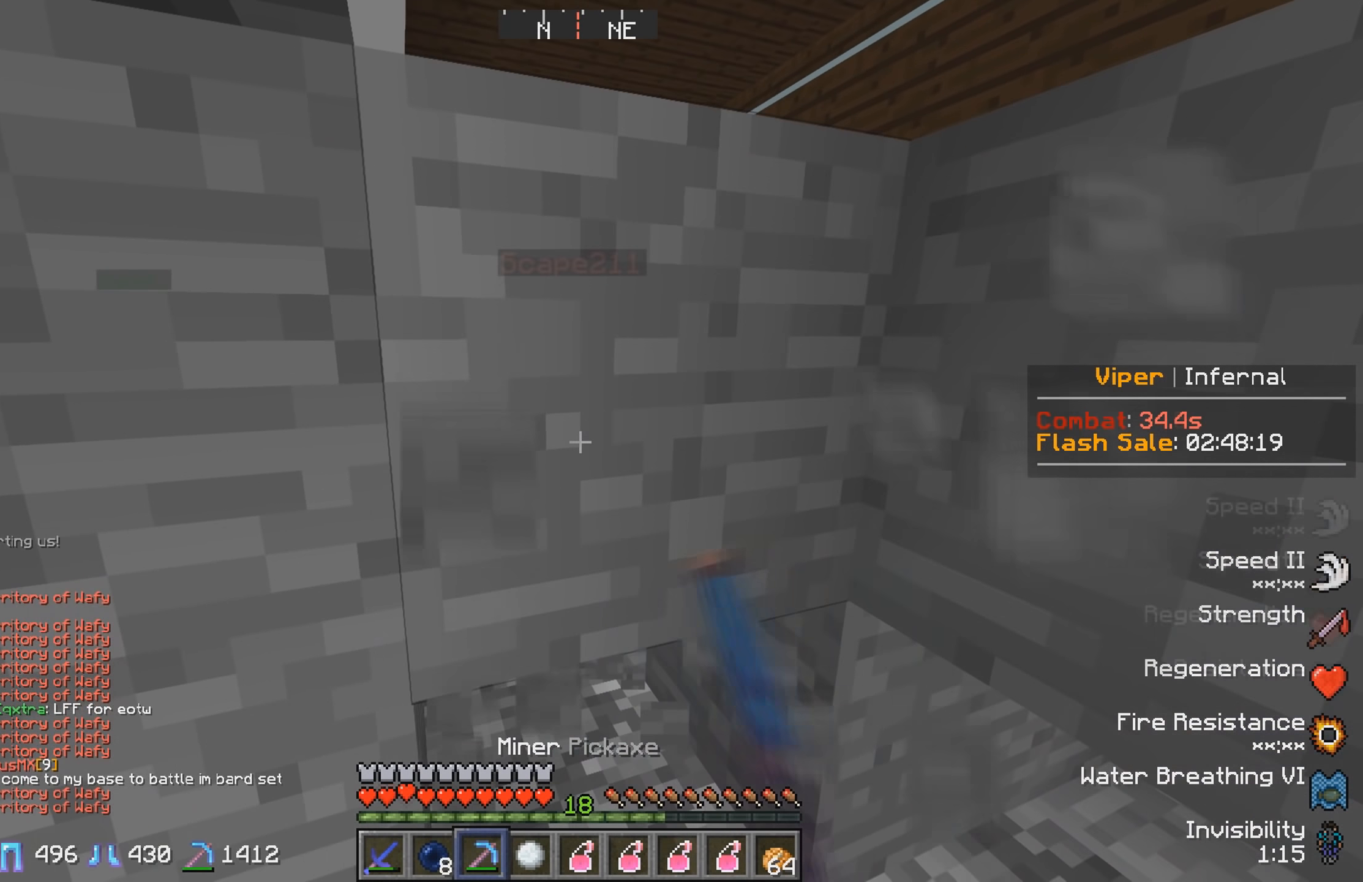
{"keys": ["s"], "events": [[300, "s", "down"]]}
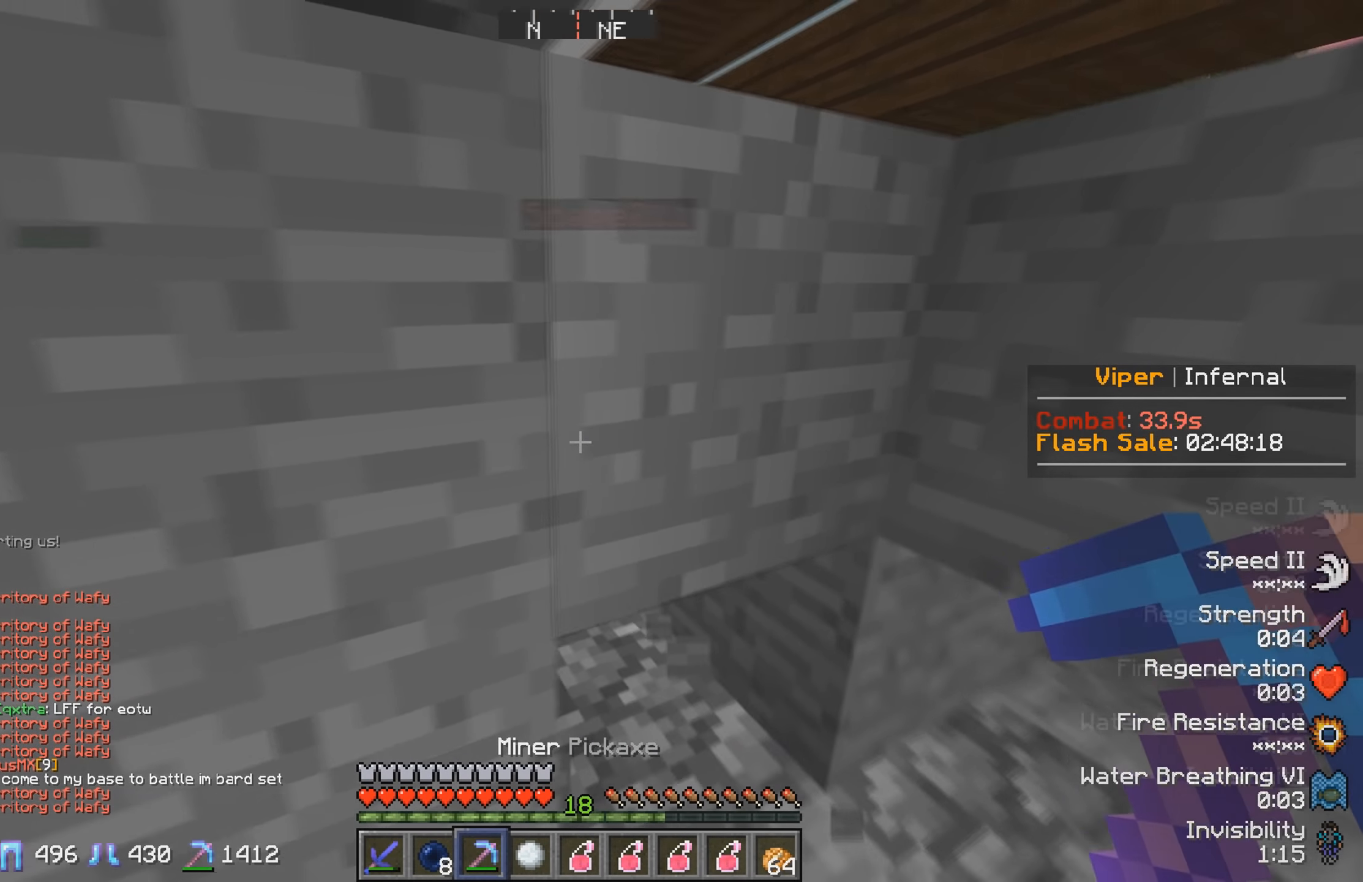
{"keys": [], "events": [[67, "s", "up"], [150, "d", "down"], [433, "d", "up"]]}
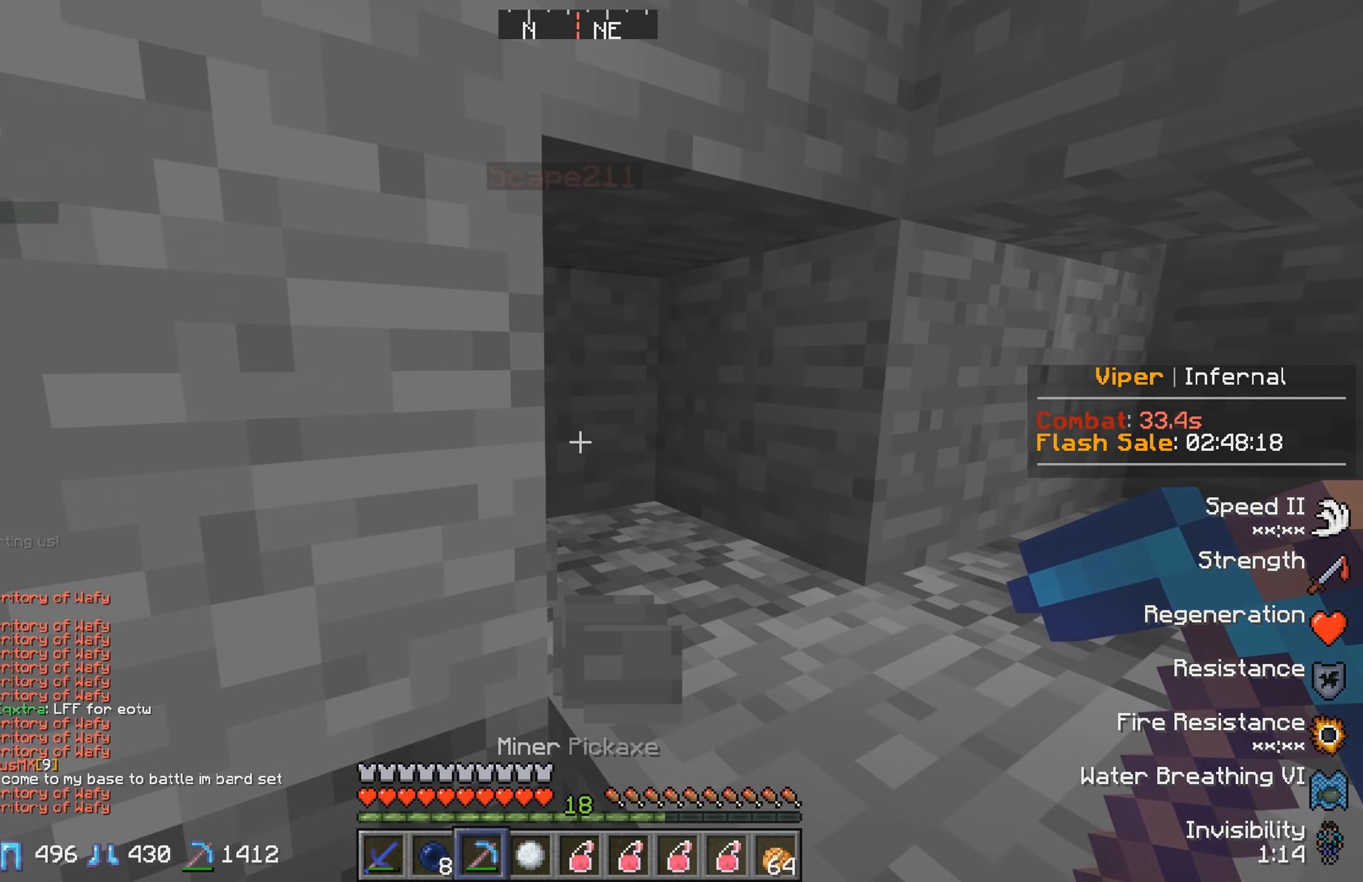
{"keys": [], "events": []}
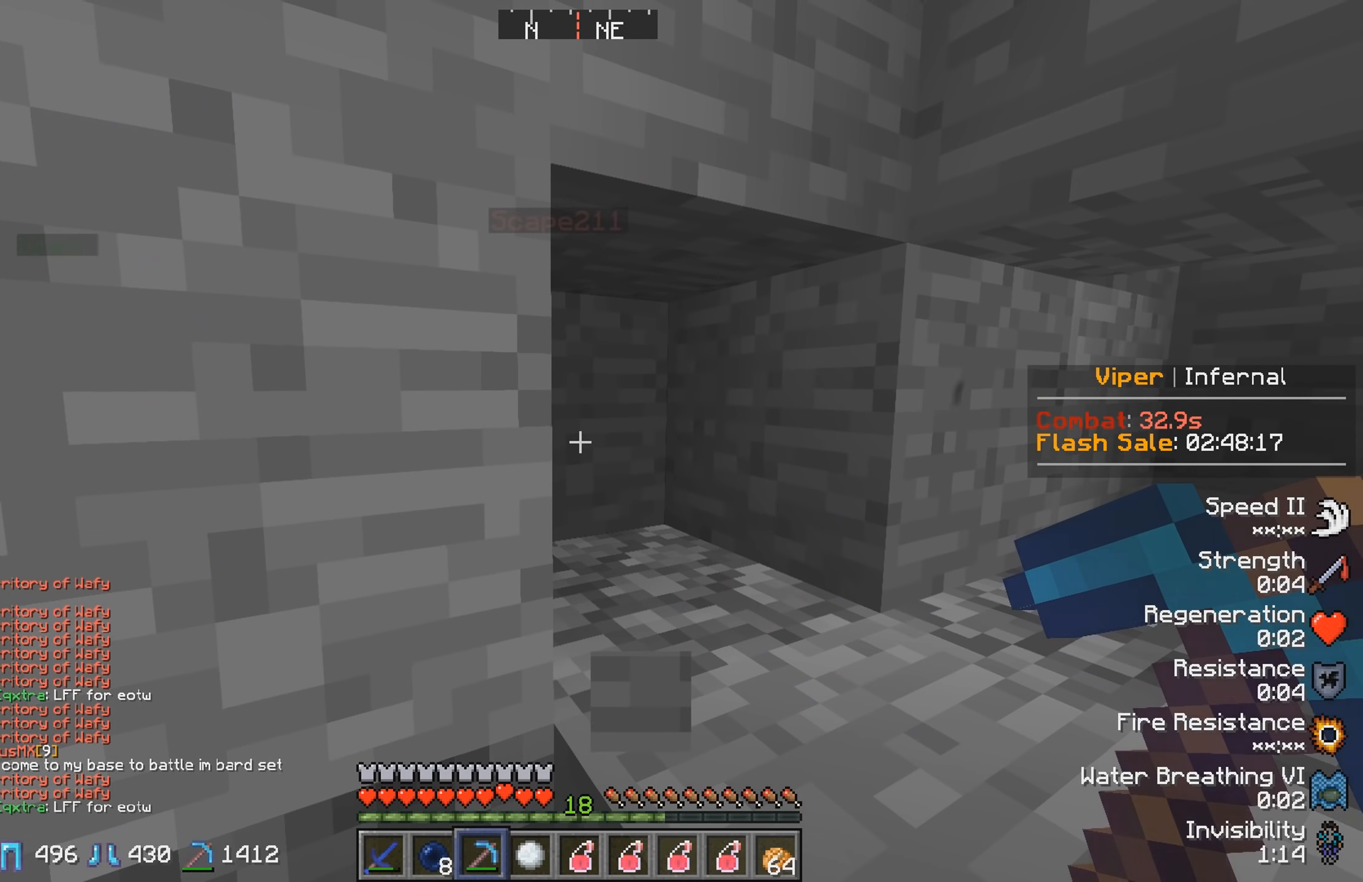
{"keys": [], "events": []}
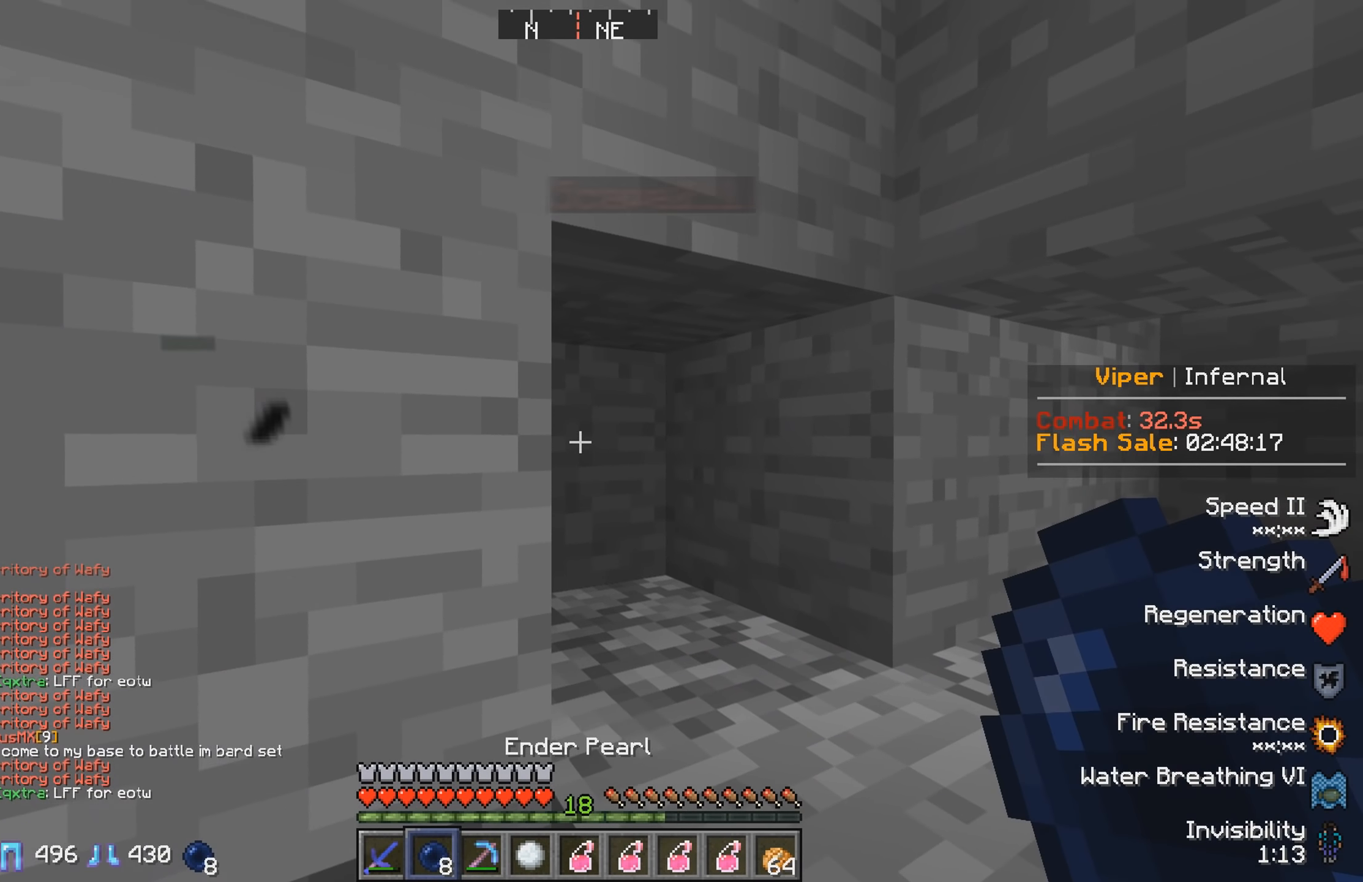
{"keys": [], "events": [[233, "d", "down"], [500, "d", "up"]]}
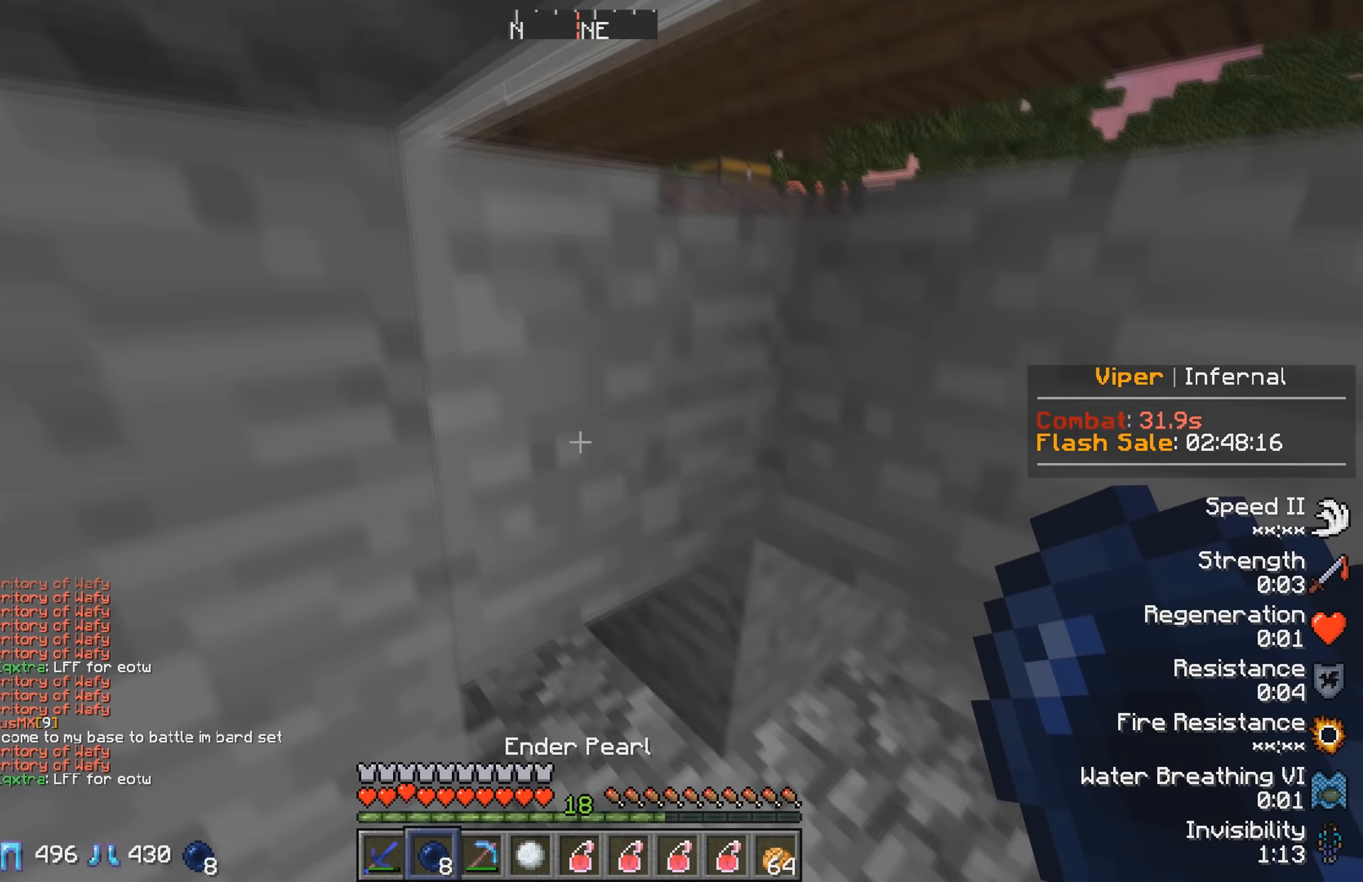
{"keys": [], "events": []}
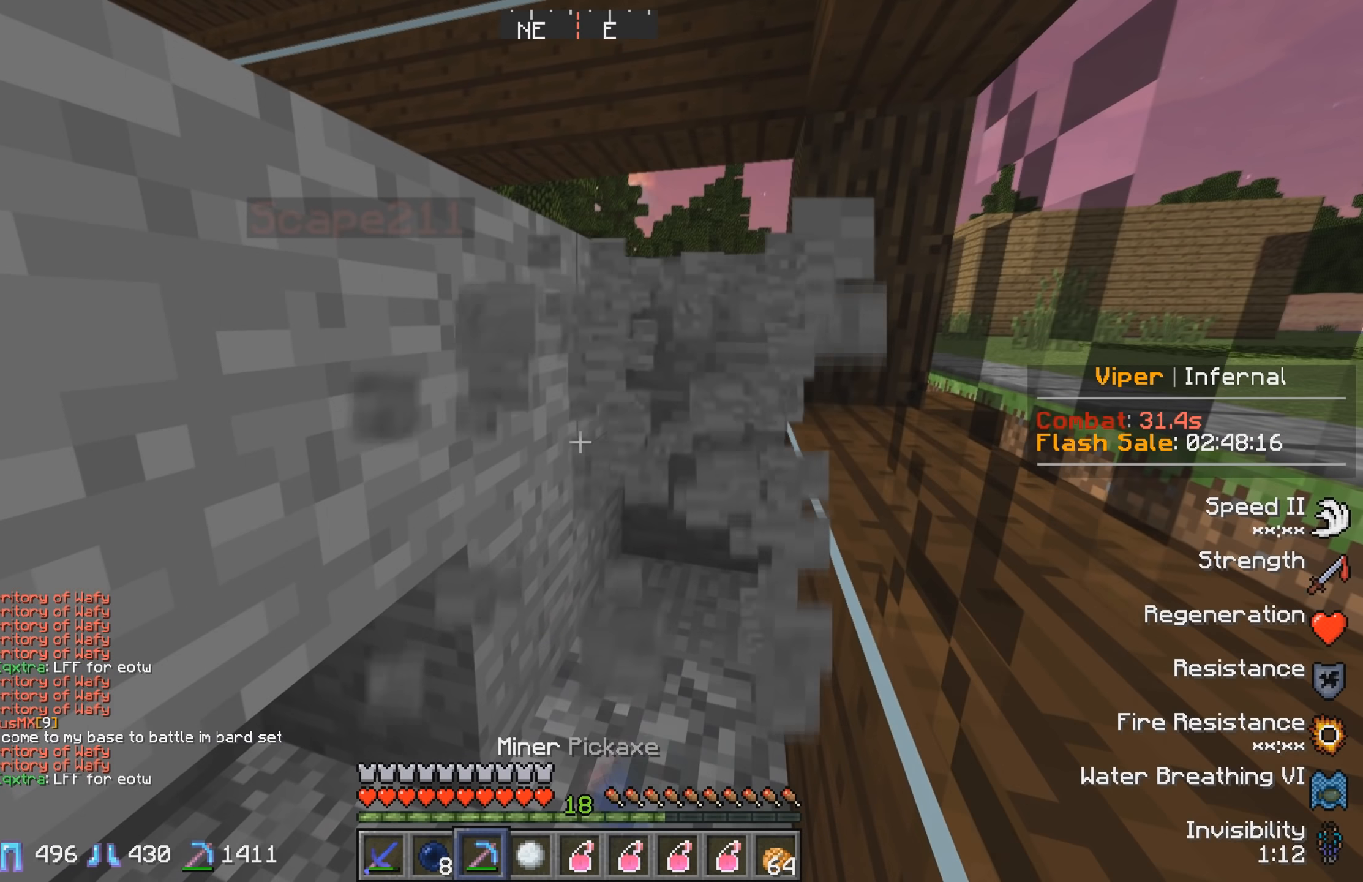
{"keys": [], "events": []}
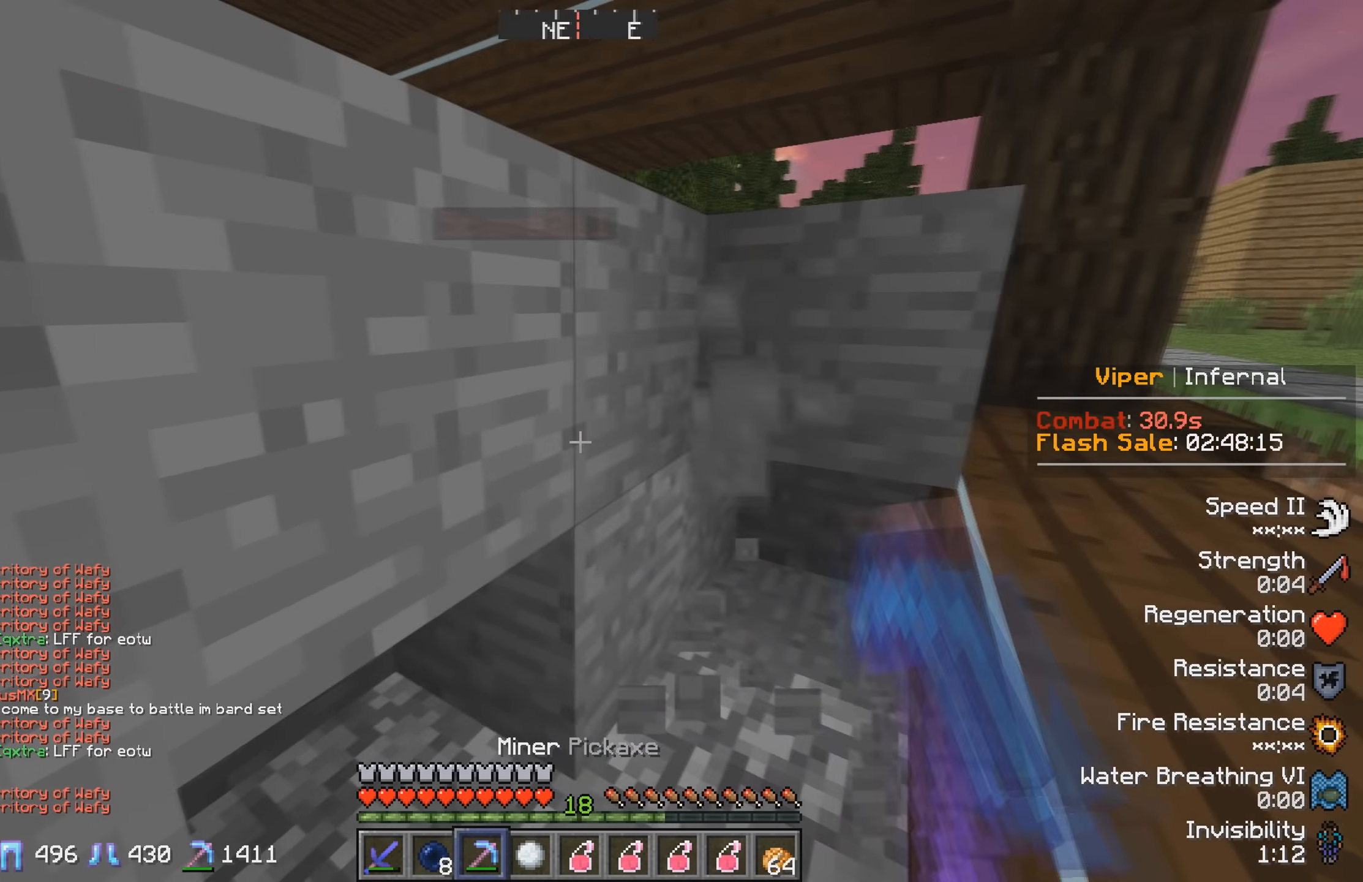
{"keys": [], "events": []}
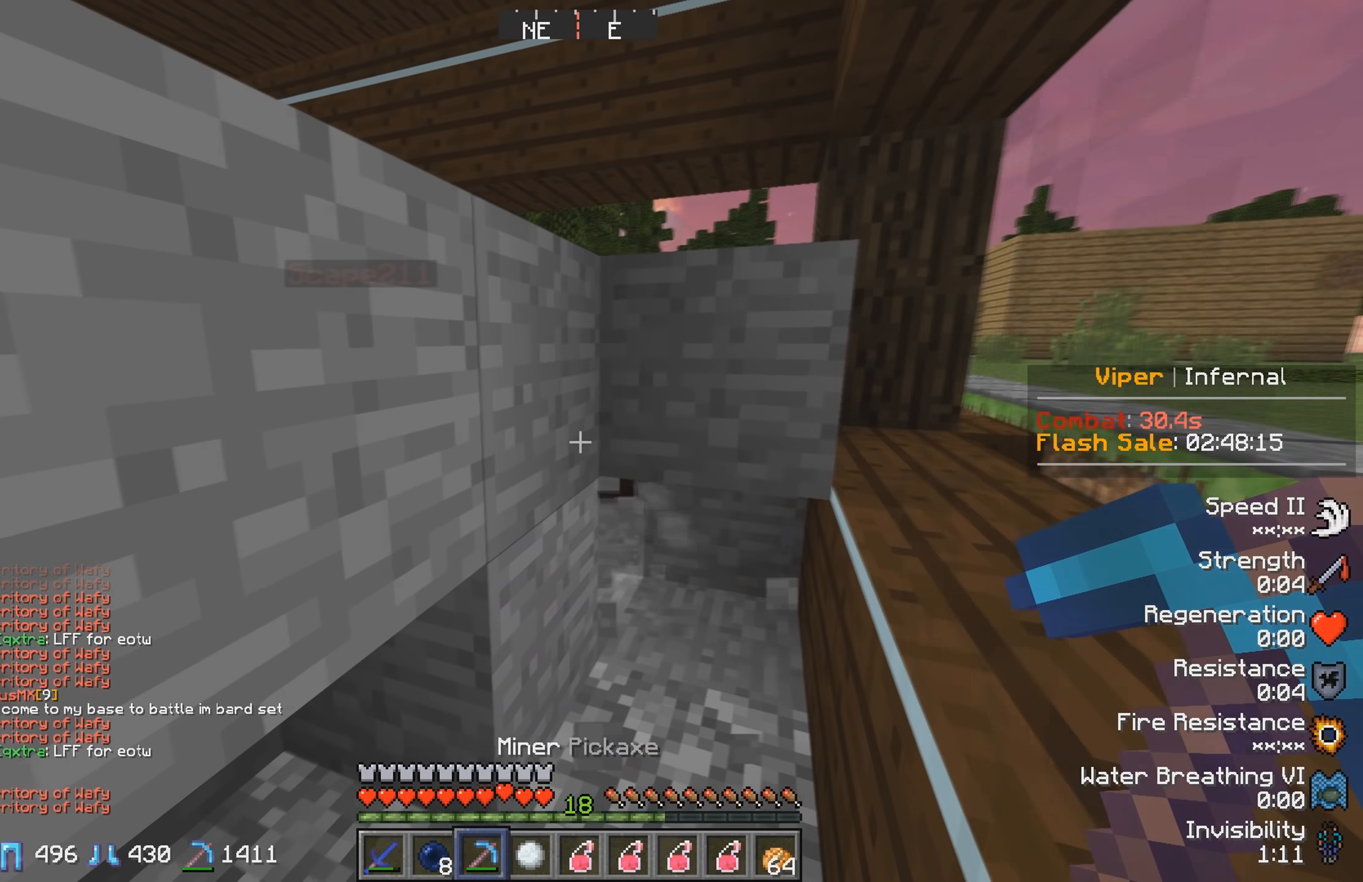
{"keys": [], "events": []}
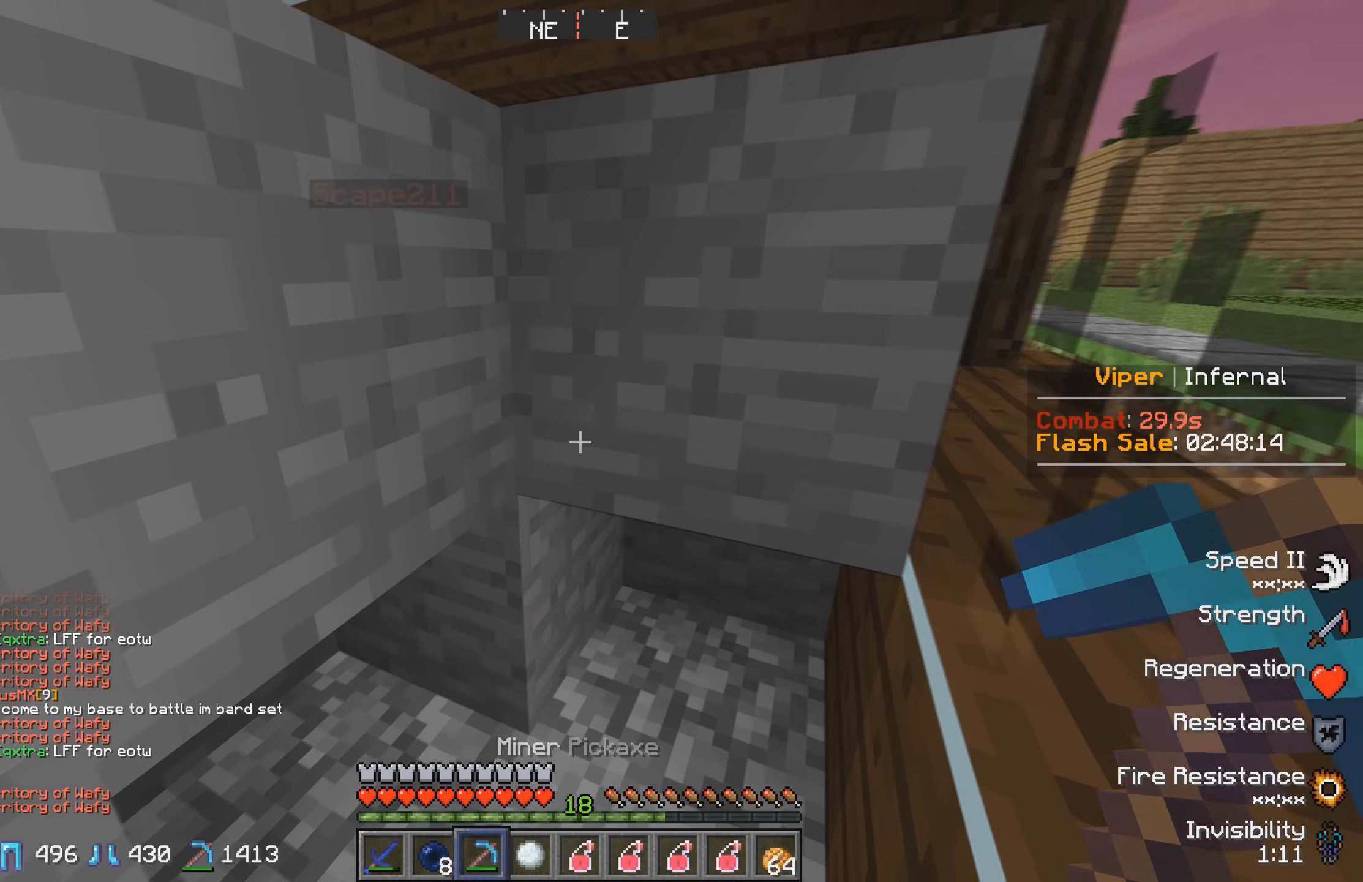
{"keys": ["d"], "events": [[17, "s", "down"], [217, "s", "up"], [367, "d", "down"]]}
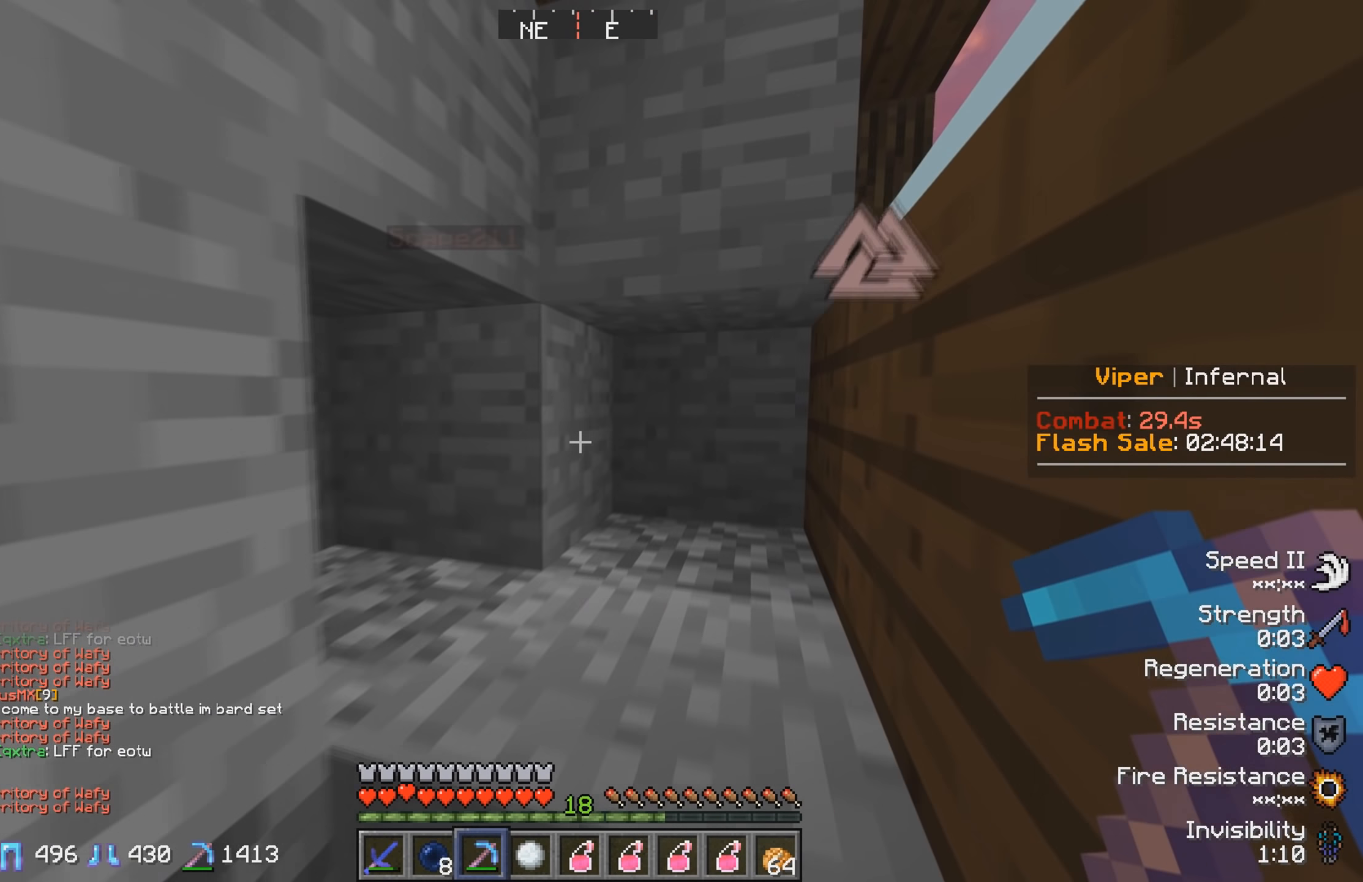
{"keys": [], "events": [[67, "d", "up"]]}
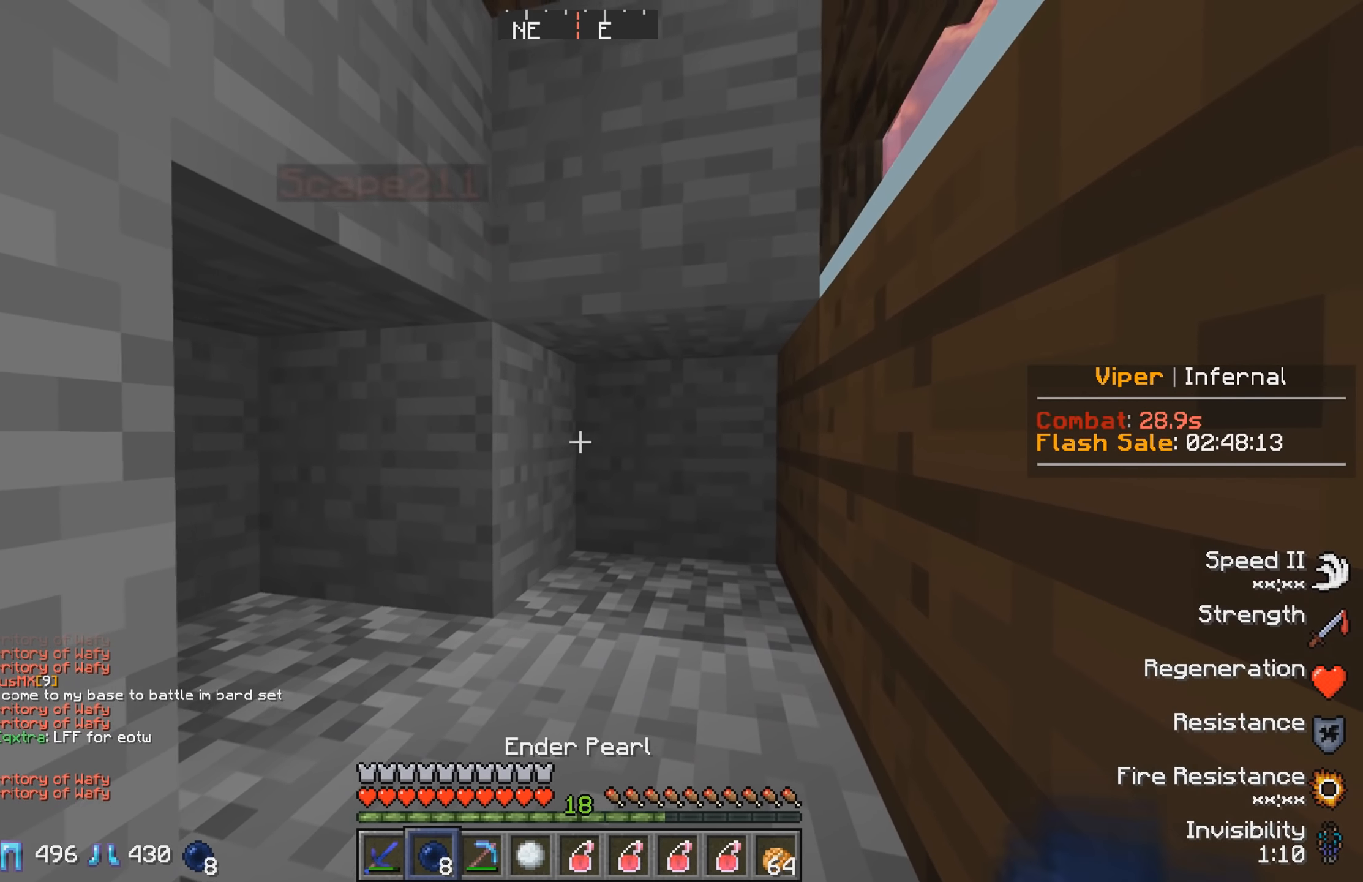
{"keys": ["w"], "events": [[200, "w", "down"]]}
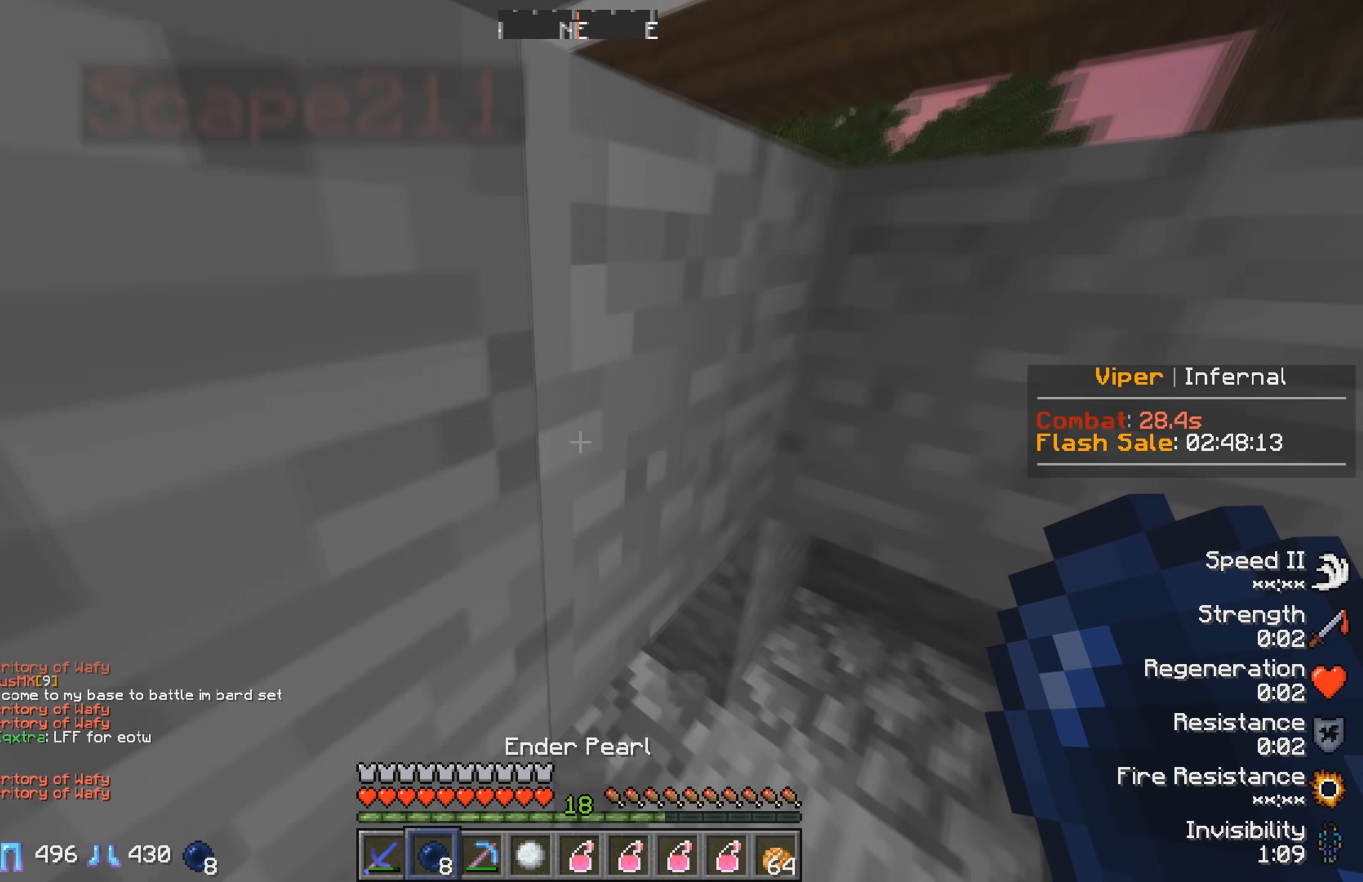
{"keys": [], "events": [[83, "w", "up"]]}
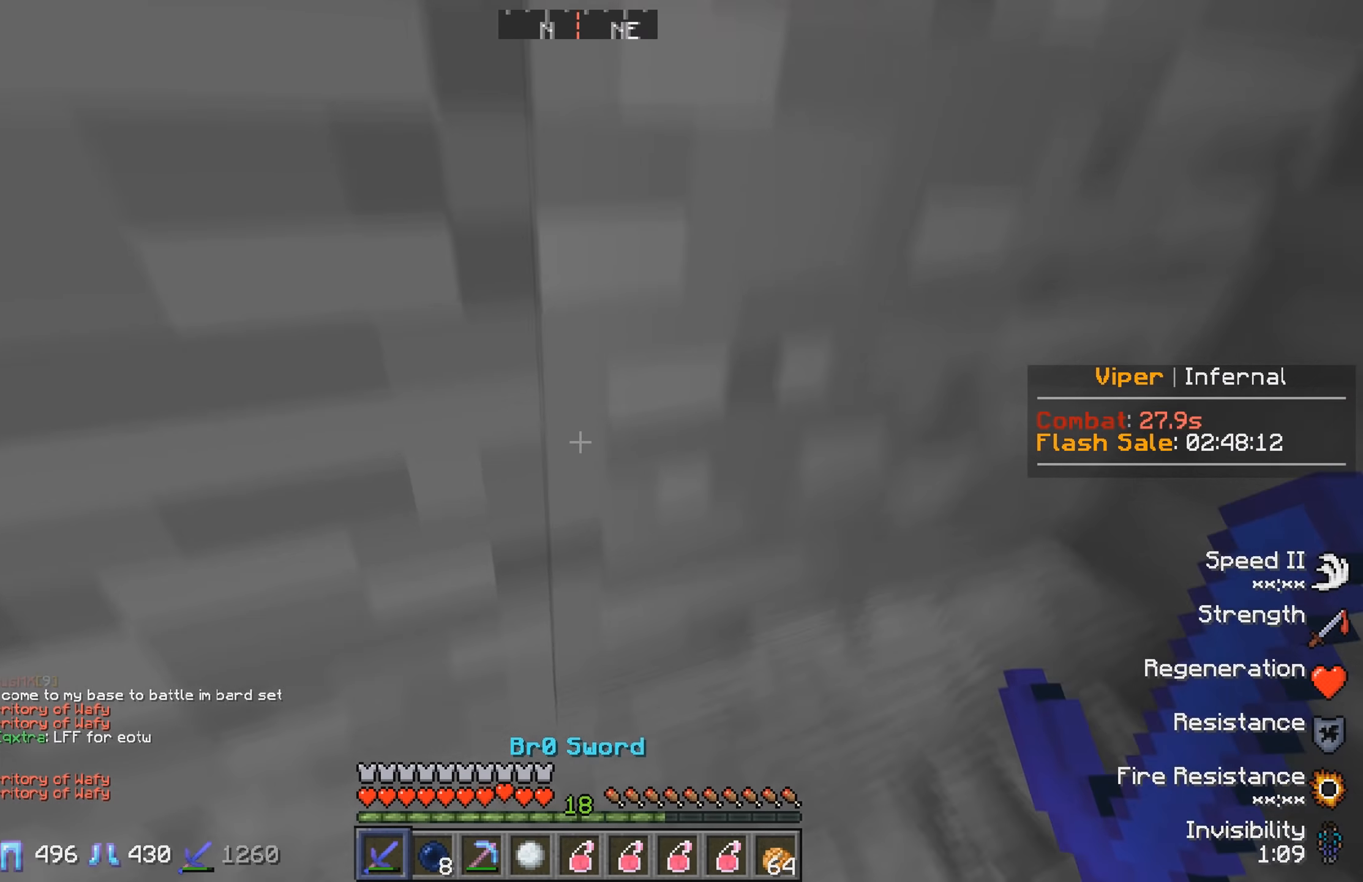
{"keys": [], "events": [[133, "d", "down"], [267, "d", "up"]]}
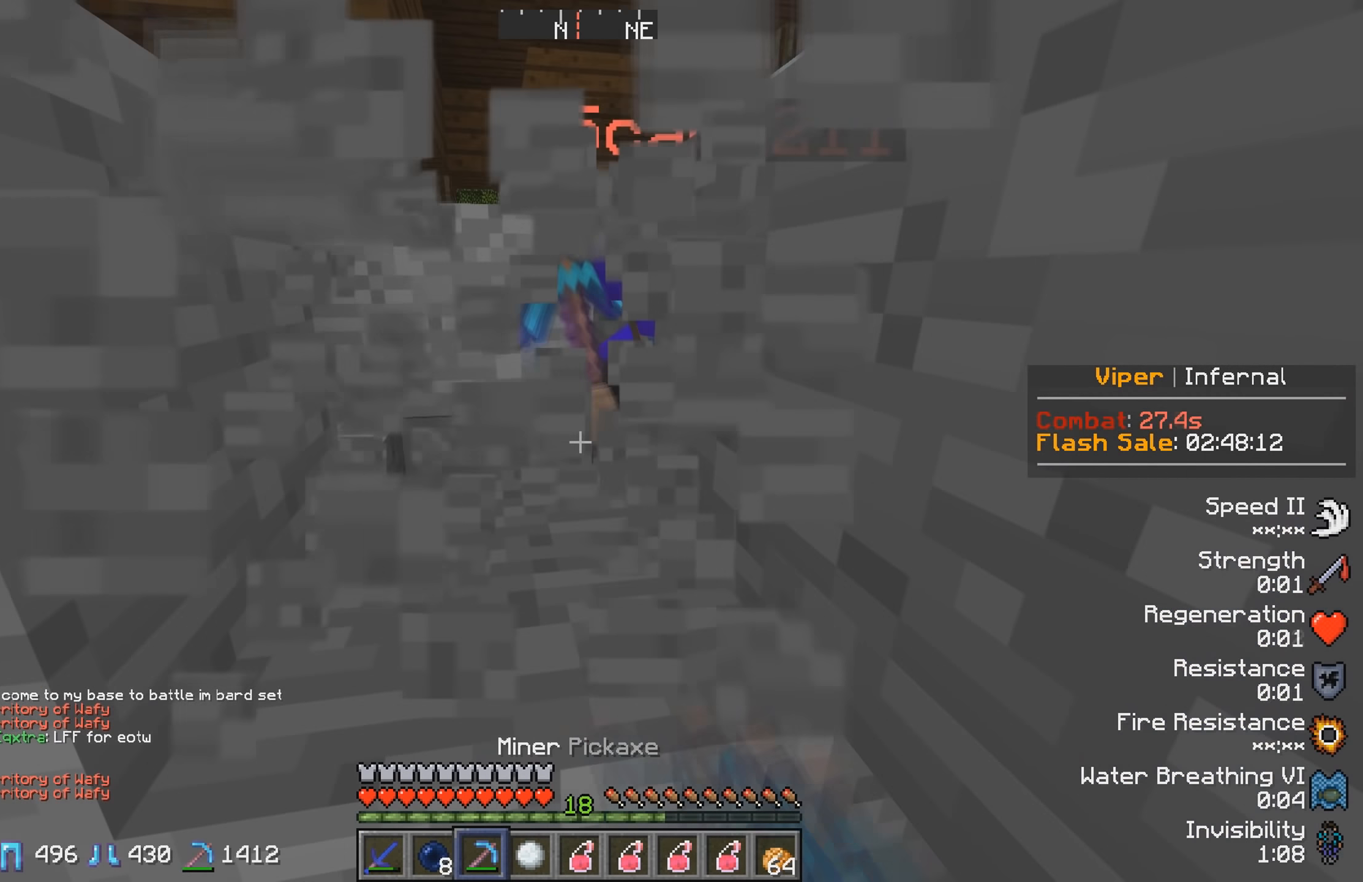
{"keys": [], "events": [[83, "s", "down"], [167, "a", "down"], [300, "s", "up"], [317, "a", "up"]]}
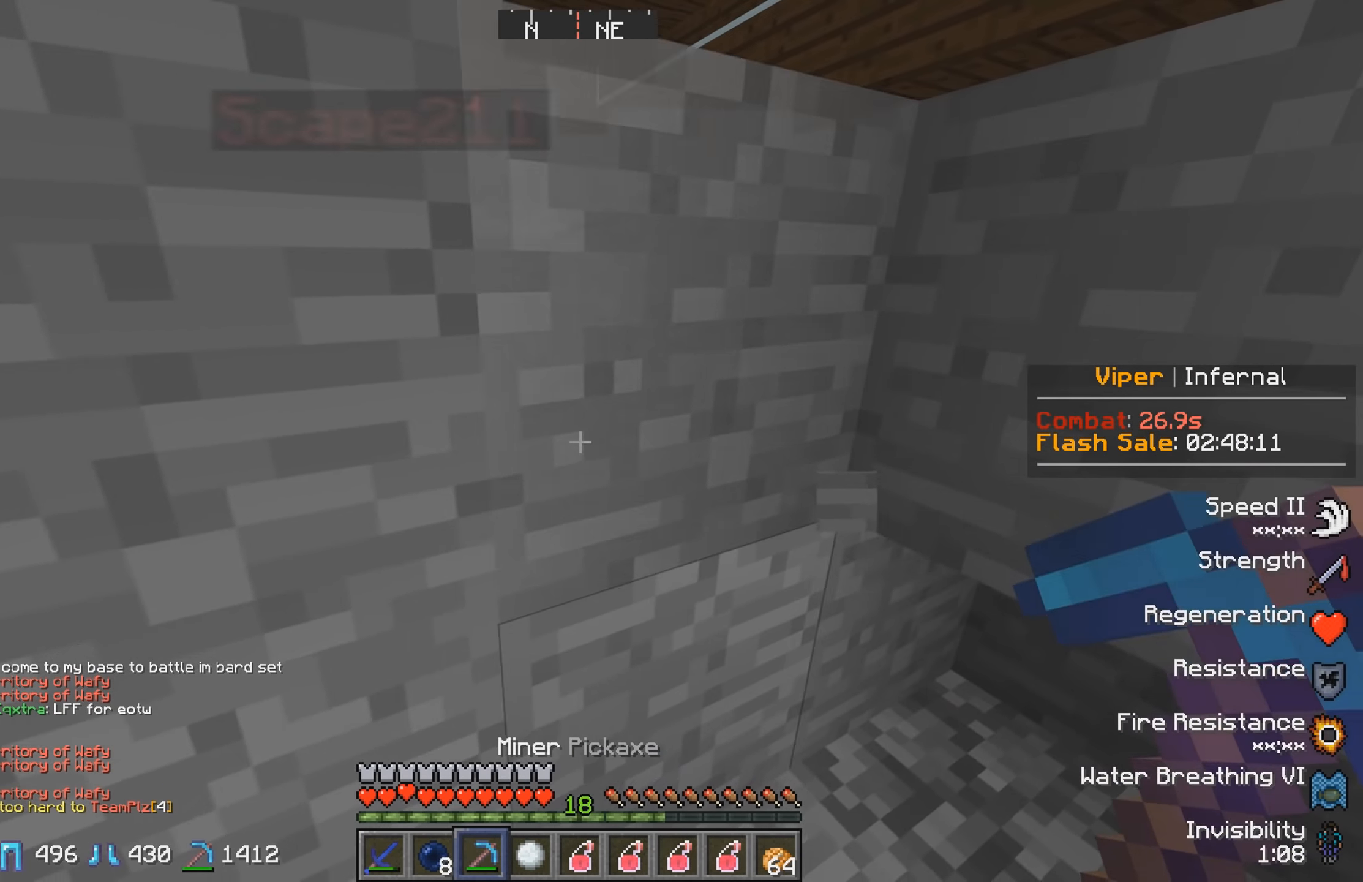
{"keys": ["a"], "events": [[233, "a", "down"]]}
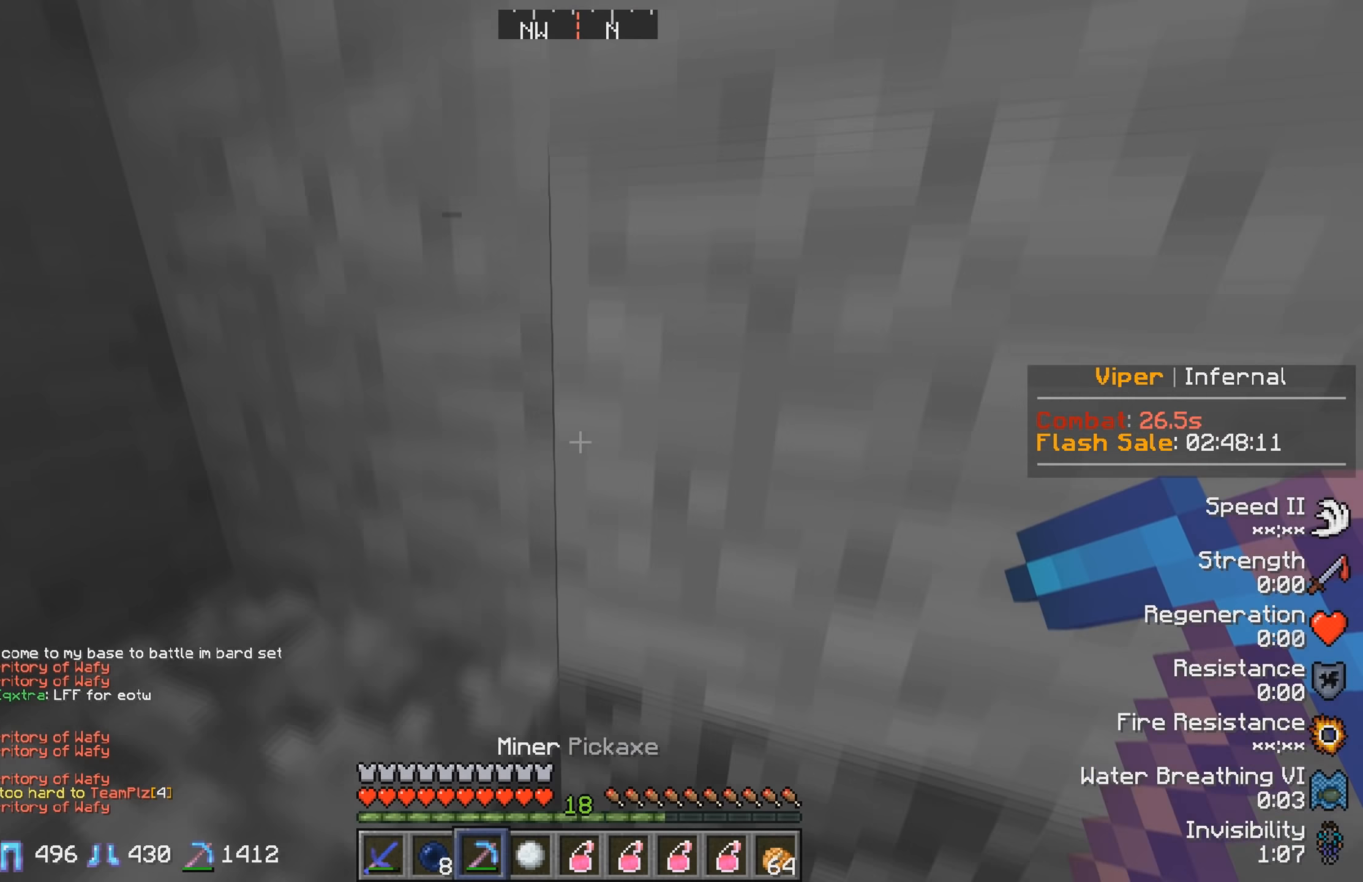
{"keys": [], "events": [[367, "a", "up"]]}
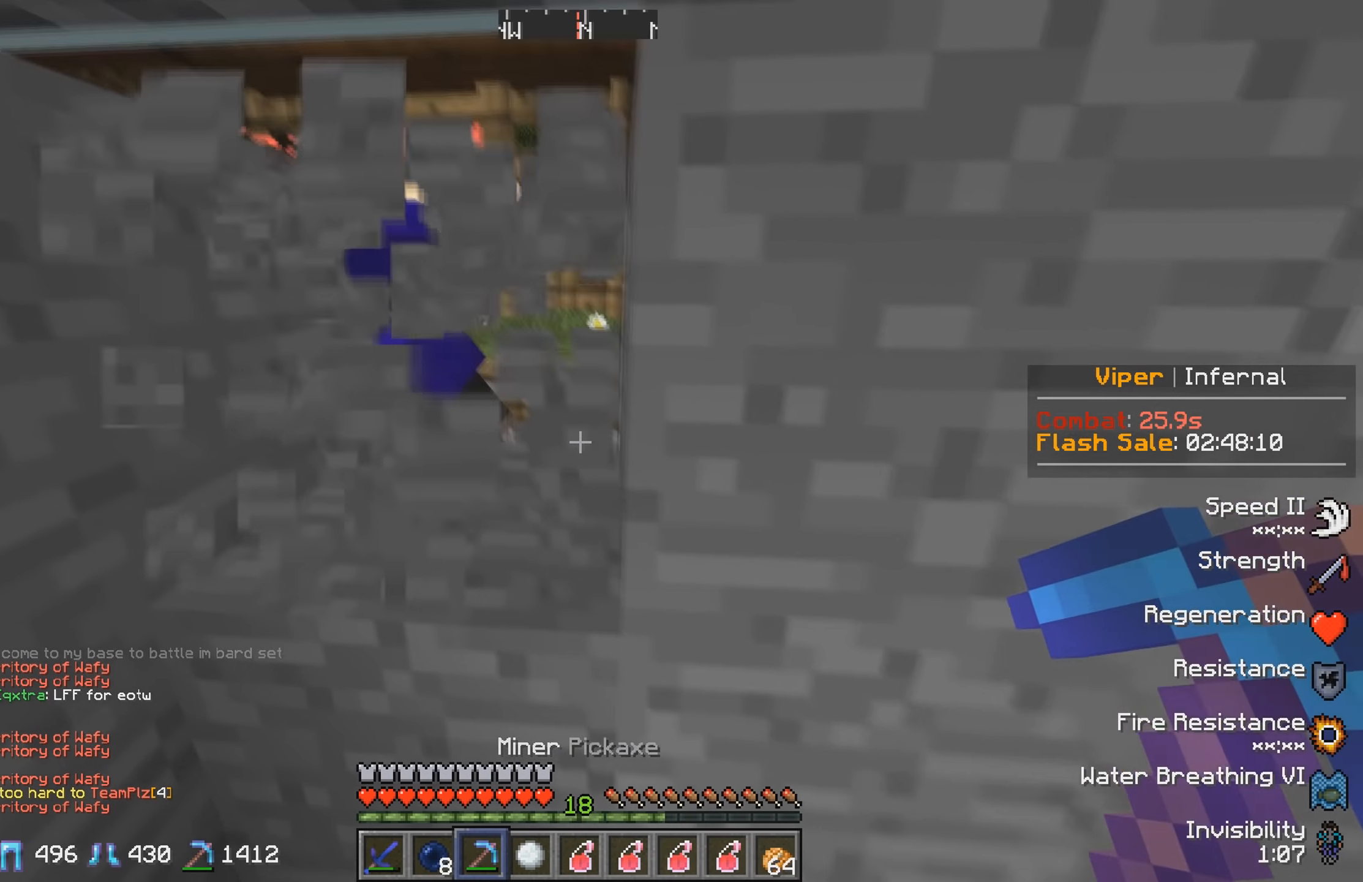
{"keys": ["w"], "events": [[133, "a", "down"], [250, "a", "up"], [267, "w", "down"]]}
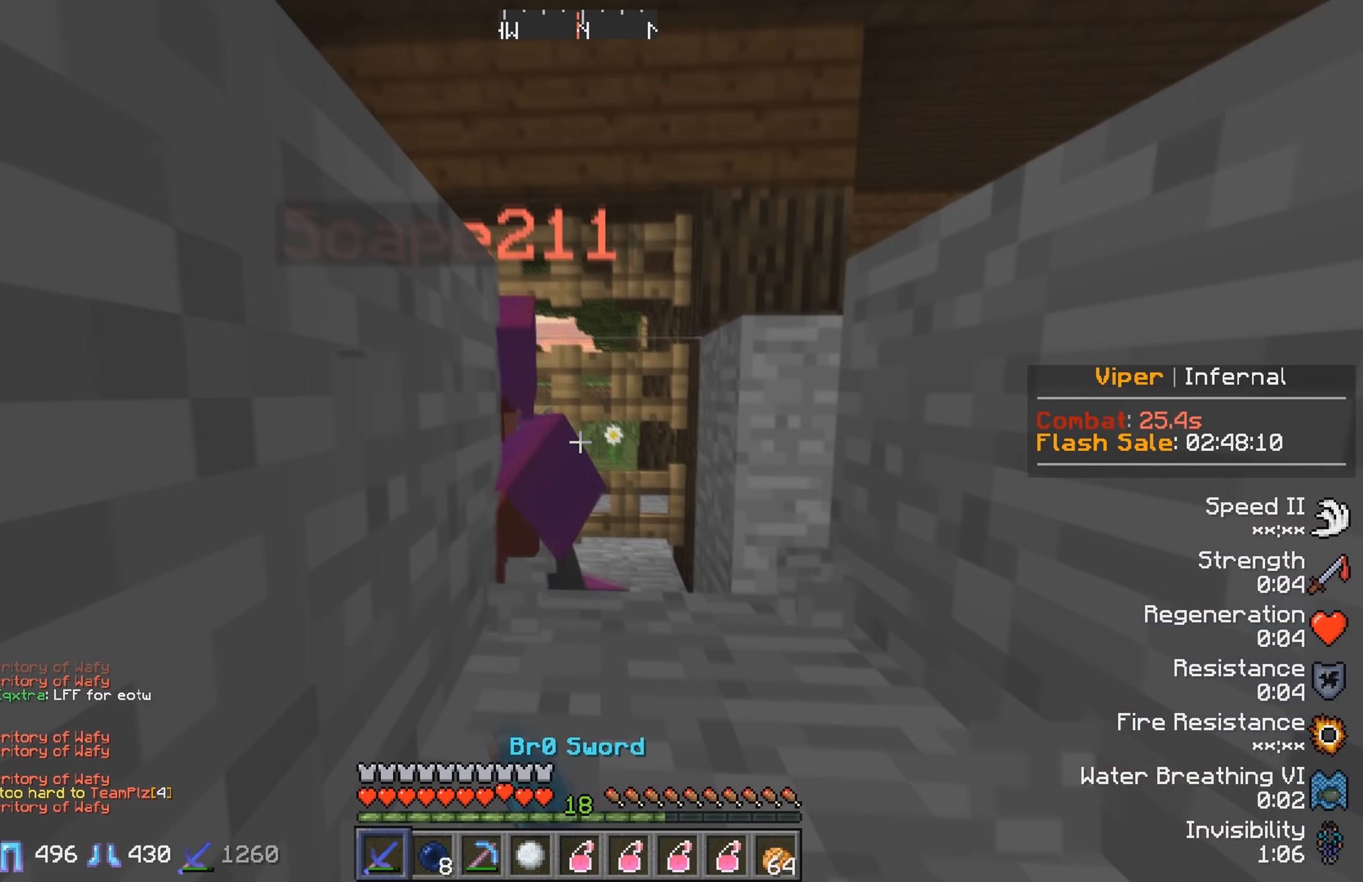
{"keys": [], "events": [[183, "w", "up"]]}
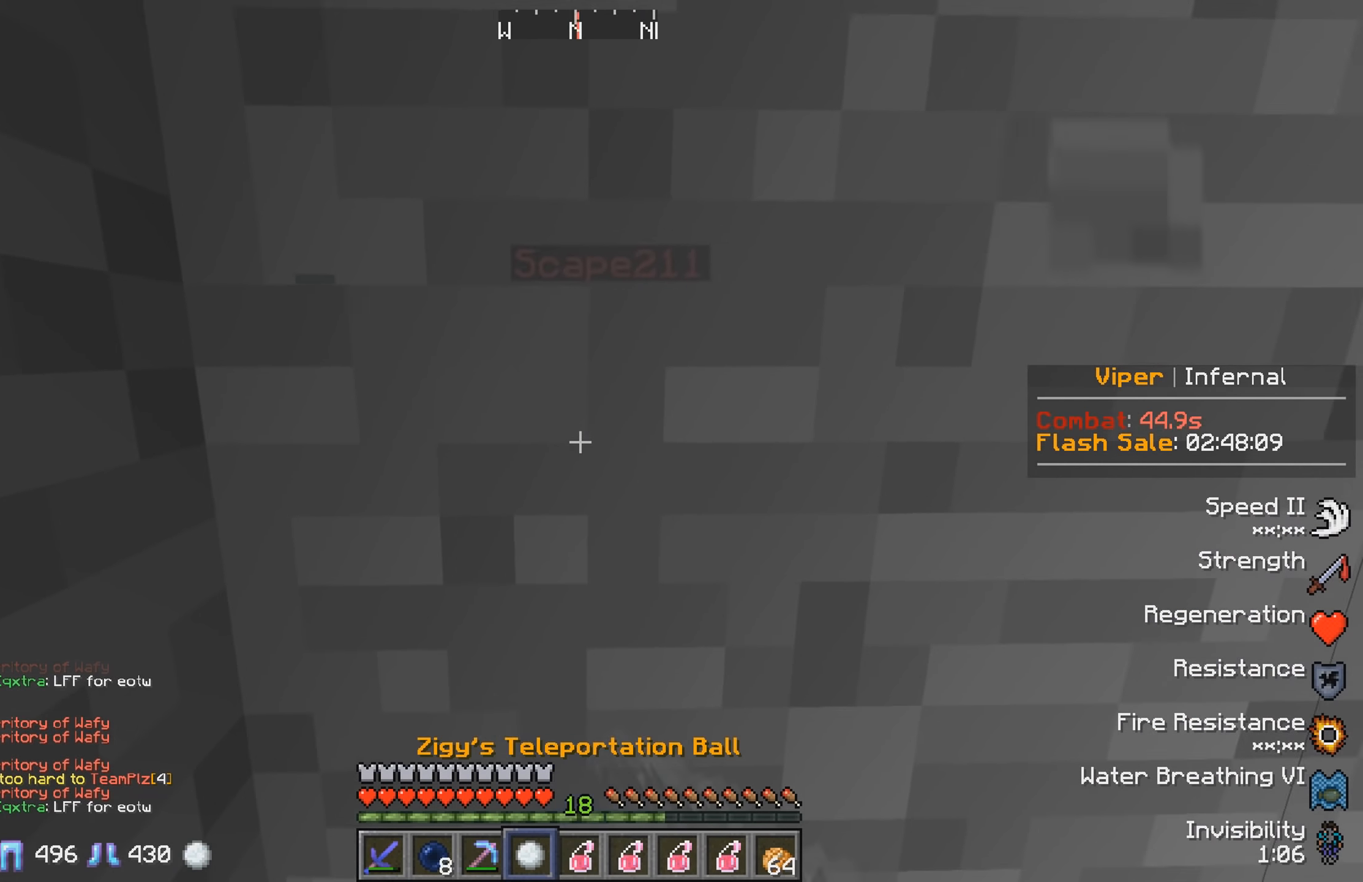
{"keys": ["d"], "events": [[250, "d", "down"]]}